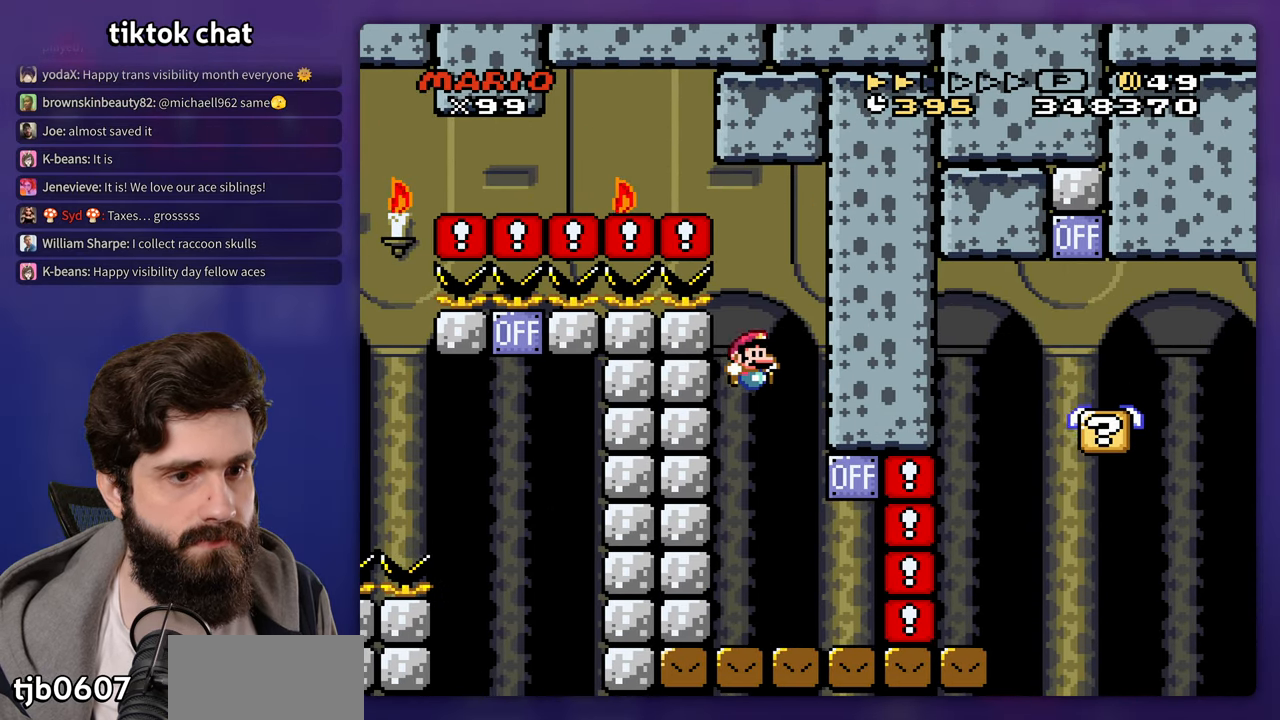
Gameplay with a controller (Nintendo layout); each line is a JSON object with the inputs held at the frame after it (dt_ms = milliseconds from this image to that frame). "events" lists button and stick changes between this image and that frame as [ms after this image, input, new state], when the widget could be followed in between. Not read: DPAD_RIGHT L3 R3 X Y.
{"dt_ms": 500, "buttons": ["B"], "events": [[333, "DPAD_LEFT", "down"], [350, "B", "down"], [433, "DPAD_UP", "down"], [450, "DPAD_LEFT", "up"], [467, "DPAD_UP", "up"]]}
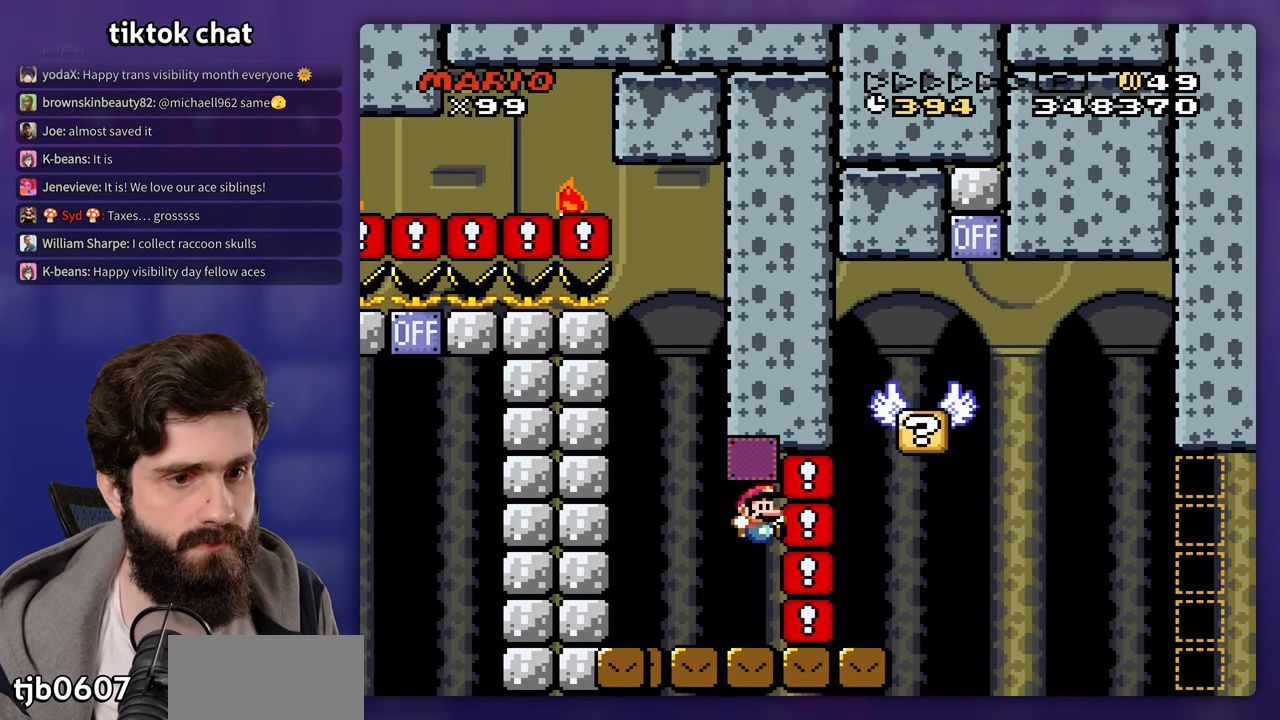
{"dt_ms": 500, "buttons": ["DPAD_UP", "DPAD_LEFT"], "events": [[17, "B", "up"], [300, "B", "down"], [433, "DPAD_LEFT", "down"], [433, "DPAD_UP", "down"], [483, "B", "up"]]}
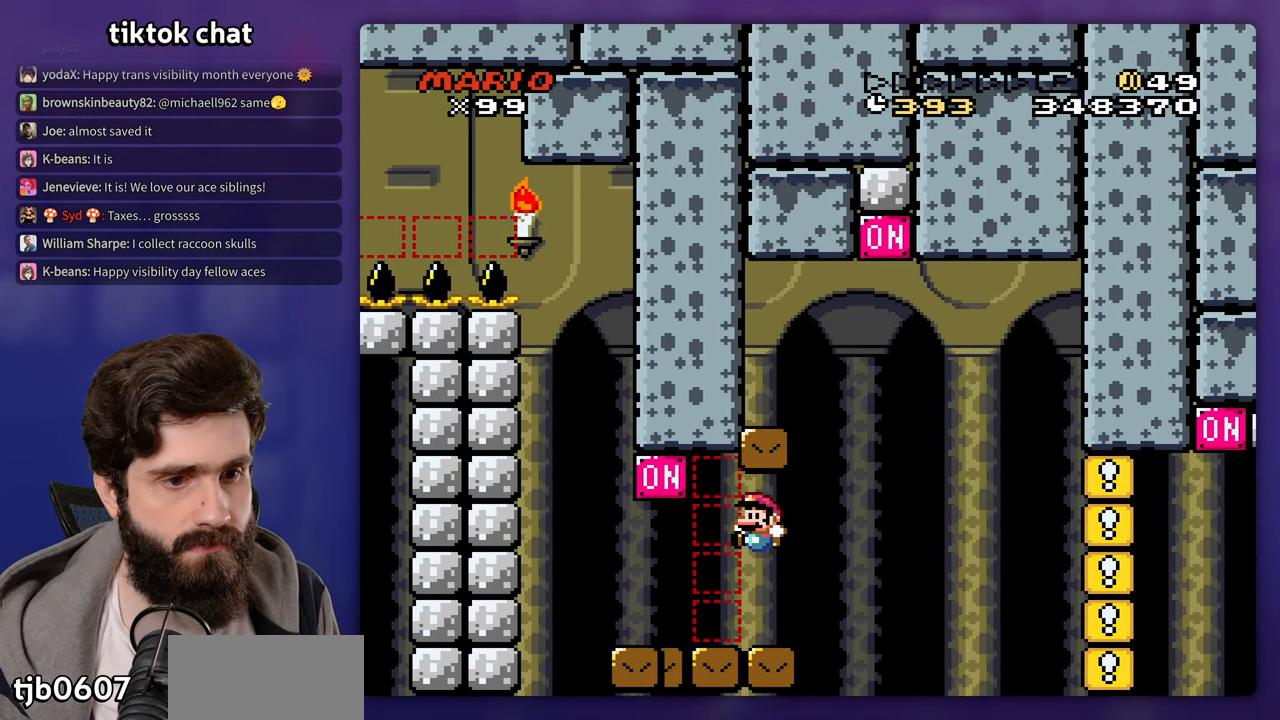
{"dt_ms": 500, "buttons": ["B", "DPAD_UP", "DPAD_LEFT"], "events": [[100, "DPAD_LEFT", "up"], [133, "DPAD_UP", "up"], [400, "B", "down"], [450, "DPAD_UP", "down"], [467, "DPAD_LEFT", "down"]]}
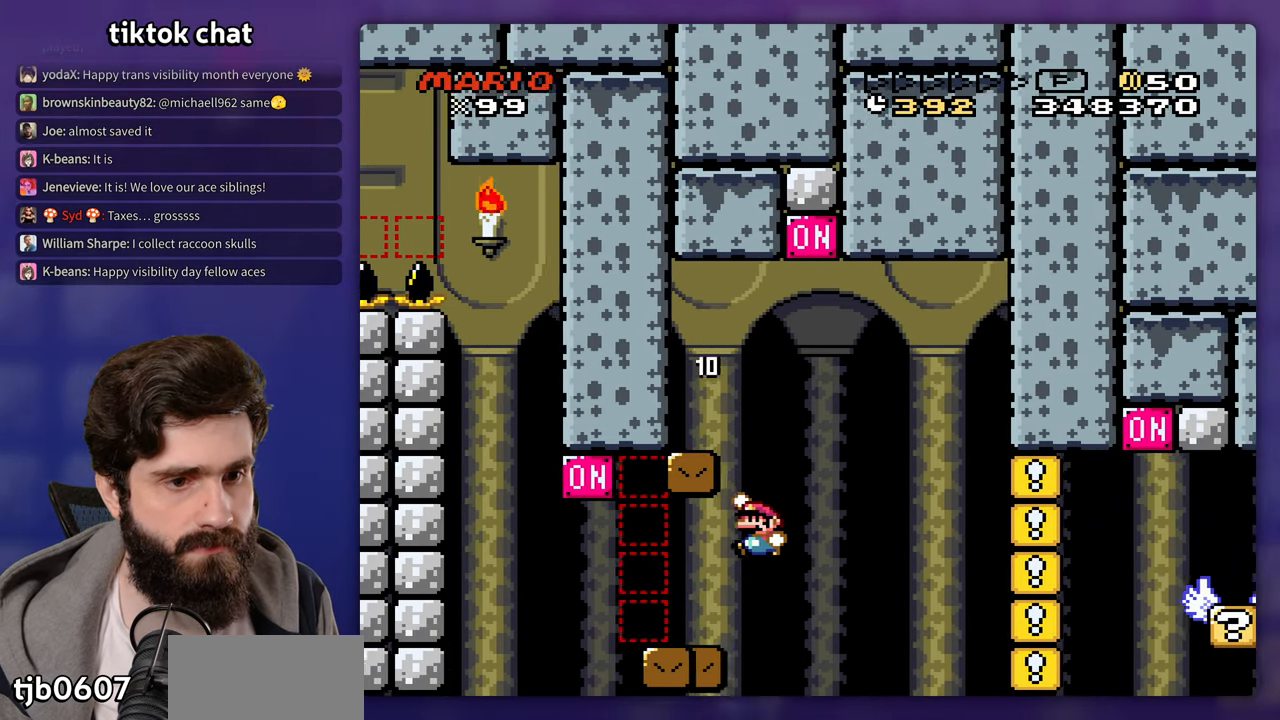
{"dt_ms": 500, "buttons": [], "events": [[33, "DPAD_UP", "up"], [367, "B", "up"], [367, "DPAD_LEFT", "up"], [367, "DPAD_UP", "down"], [400, "DPAD_UP", "up"]]}
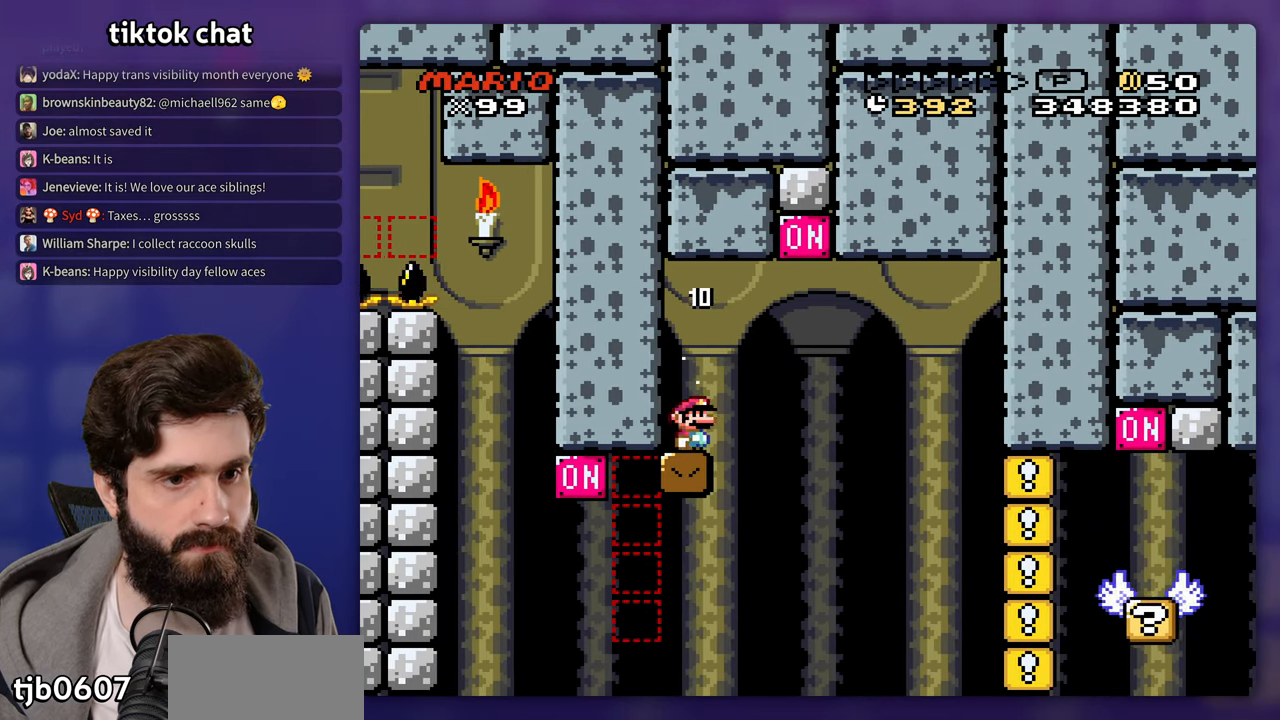
{"dt_ms": 500, "buttons": ["DPAD_UP", "DPAD_LEFT"]}
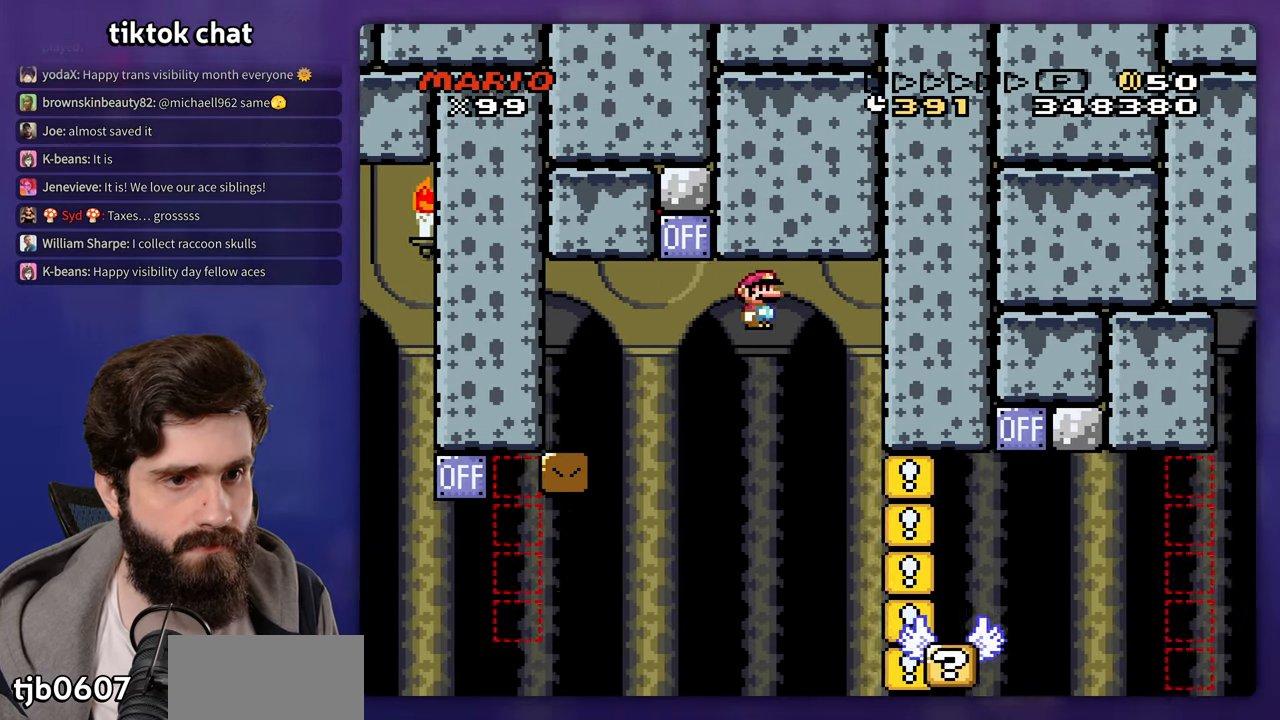
{"dt_ms": 500, "buttons": ["A"], "events": [[83, "DPAD_LEFT", "up"], [100, "DPAD_UP", "up"], [500, "A", "down"]]}
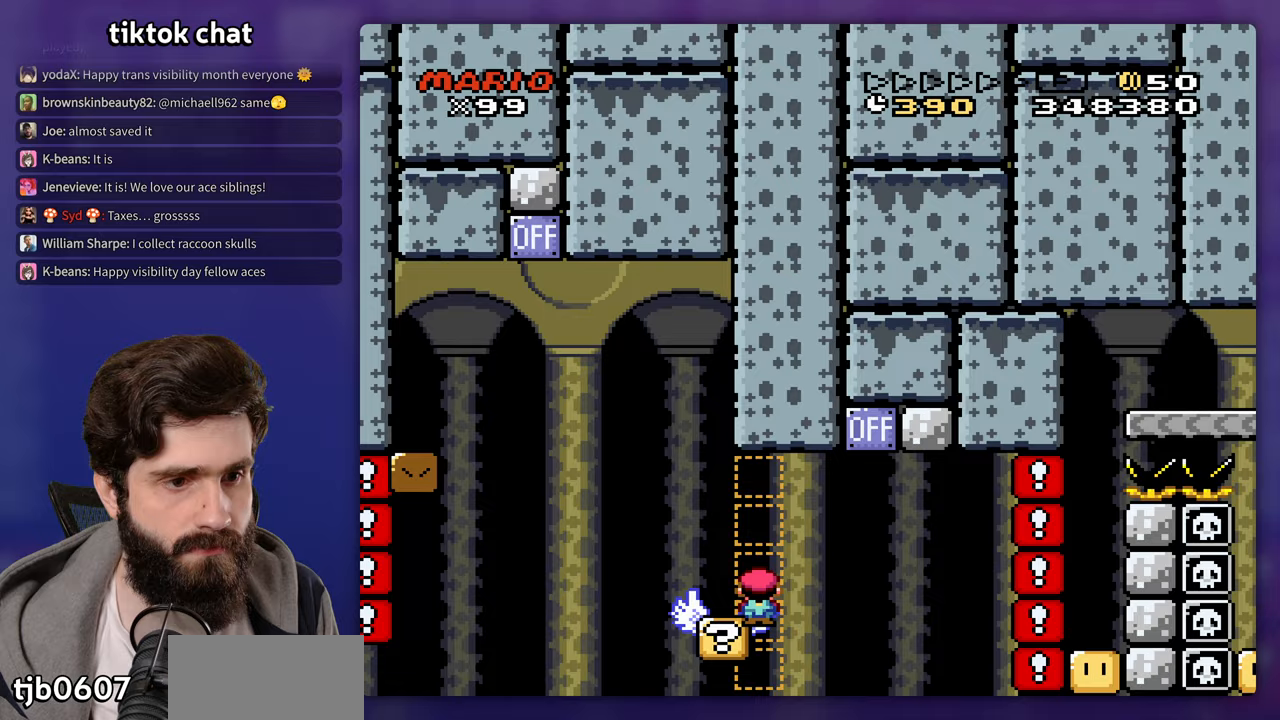
{"dt_ms": 500, "buttons": ["A"]}
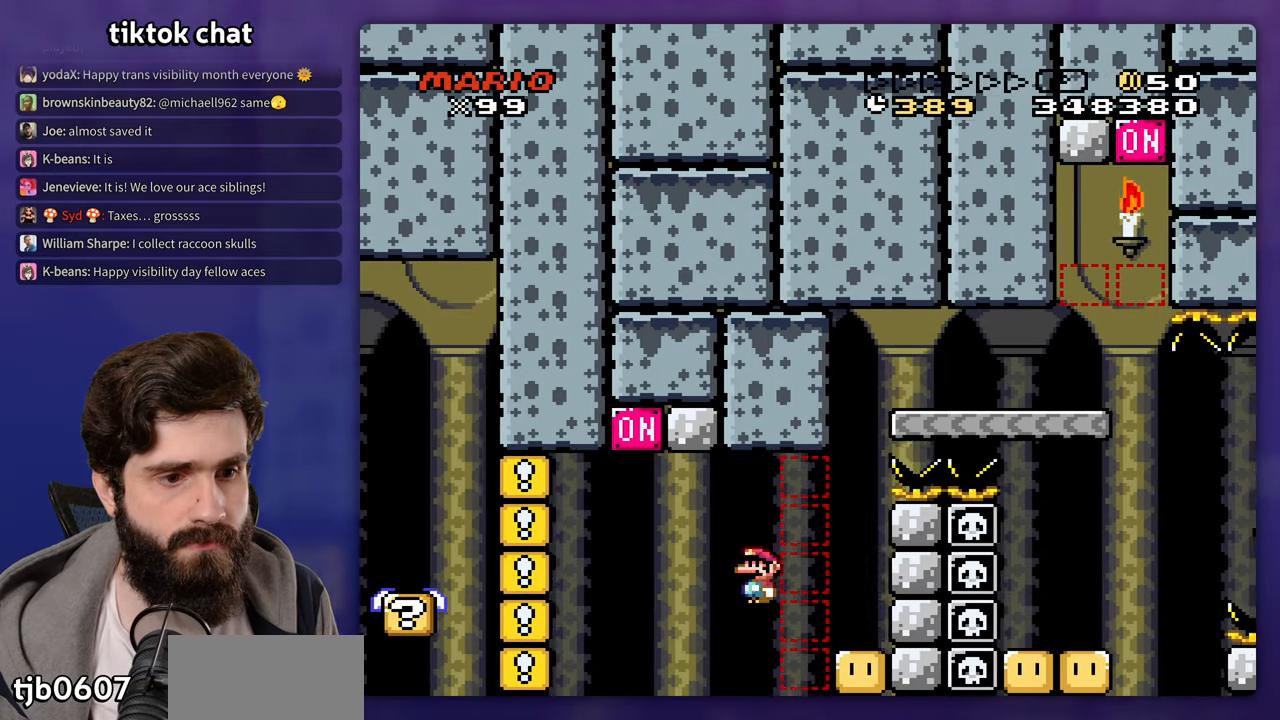
{"dt_ms": 500, "buttons": ["B"], "events": [[100, "A", "up"], [200, "B", "down"], [217, "DPAD_LEFT", "down"], [333, "DPAD_UP", "down"], [383, "DPAD_LEFT", "up"], [400, "DPAD_UP", "up"]]}
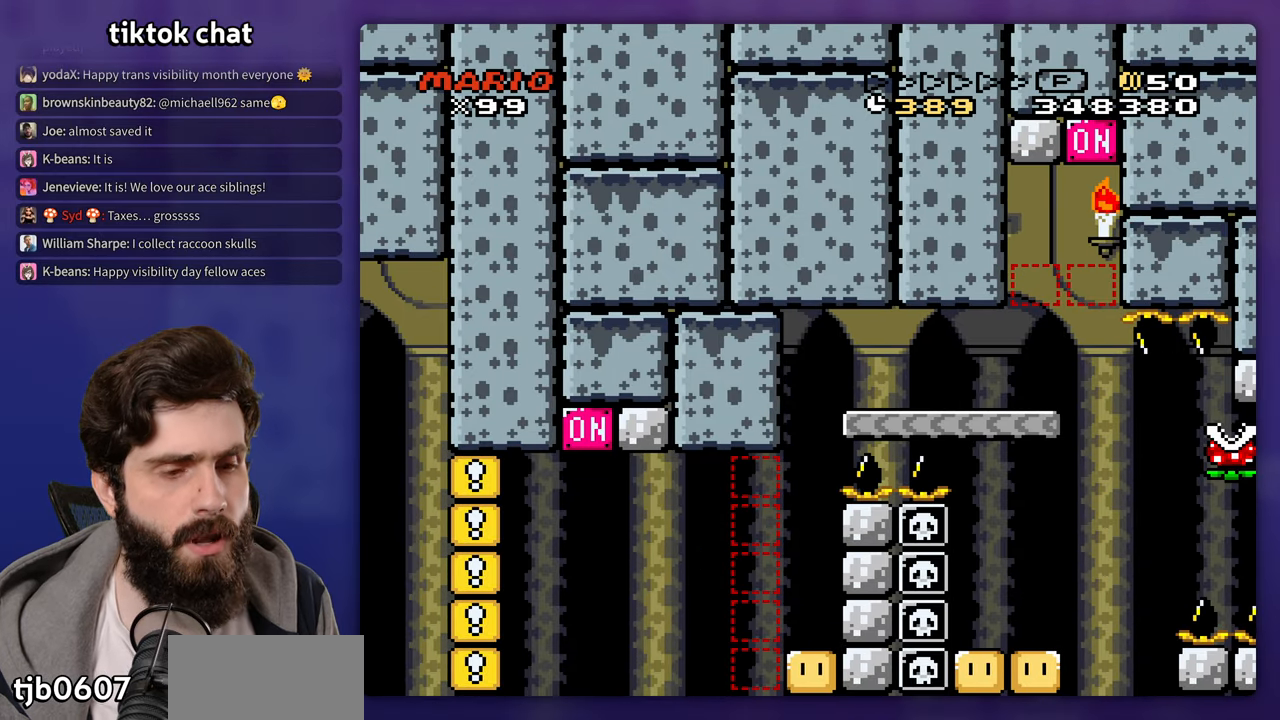
{"dt_ms": 1000, "buttons": []}
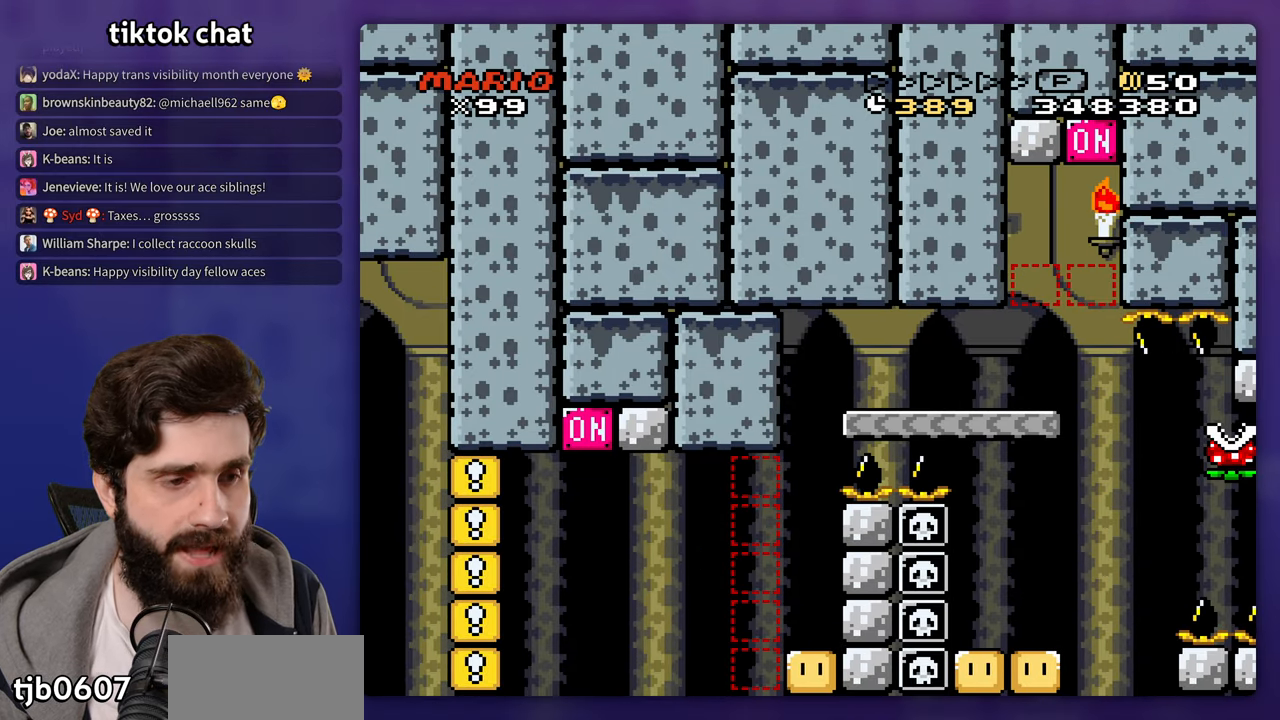
{"dt_ms": 500, "buttons": [], "events": []}
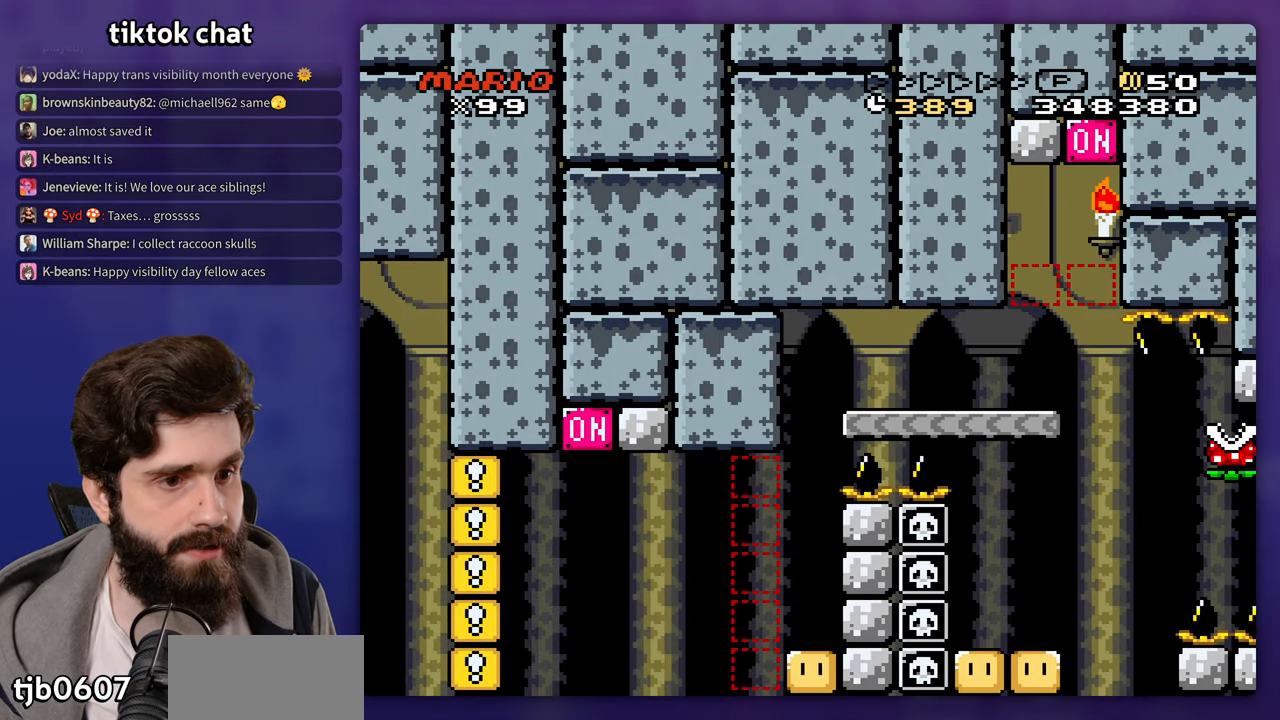
{"dt_ms": 500, "buttons": [], "events": []}
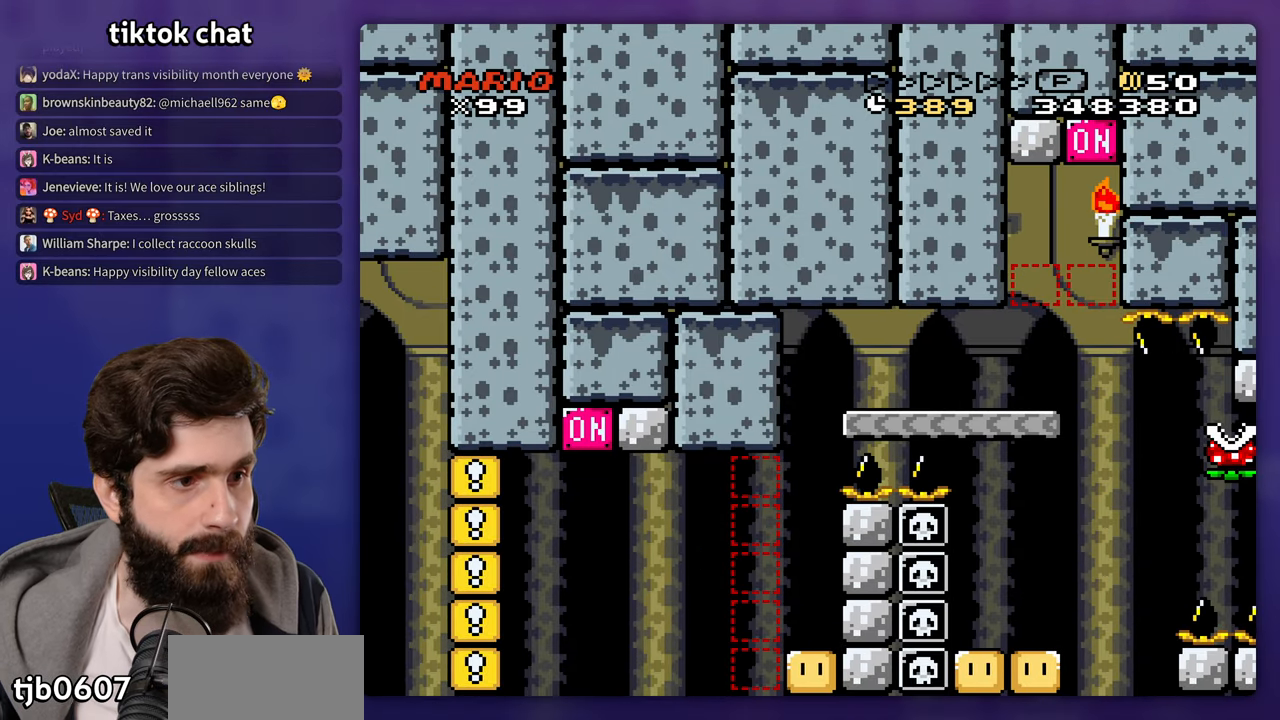
{"dt_ms": 500, "buttons": [], "events": []}
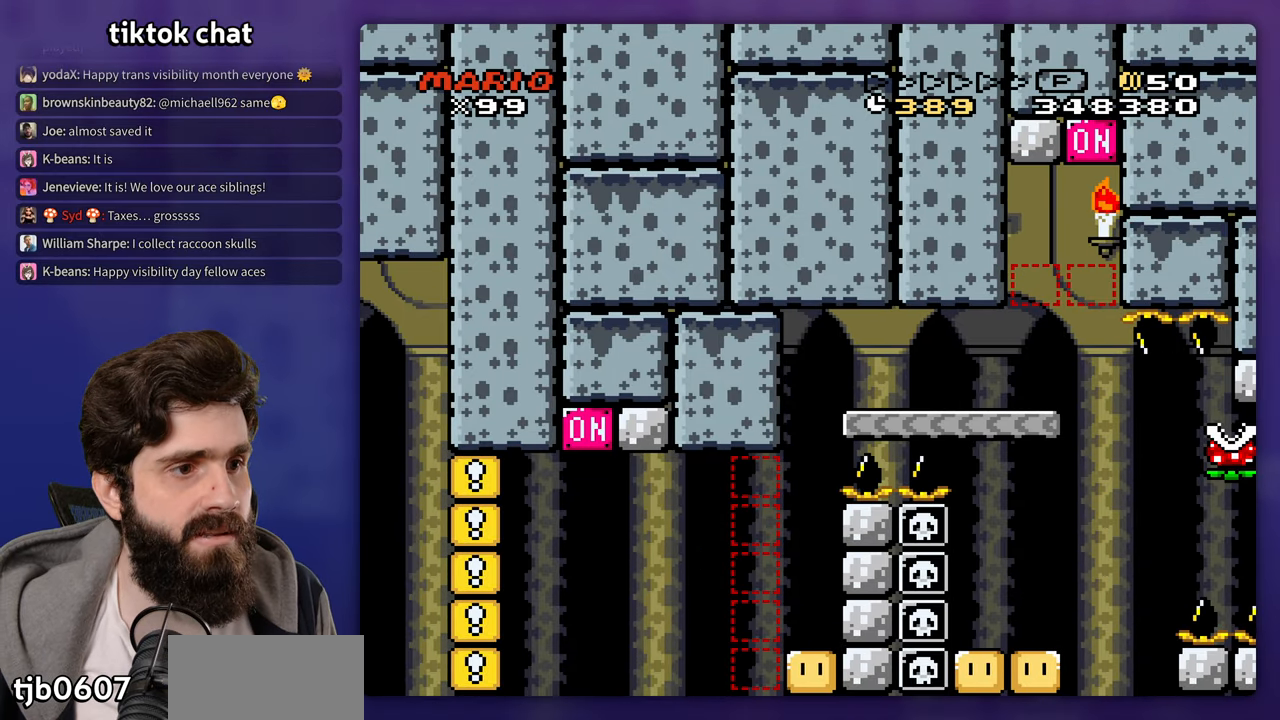
{"dt_ms": 500, "buttons": [], "events": []}
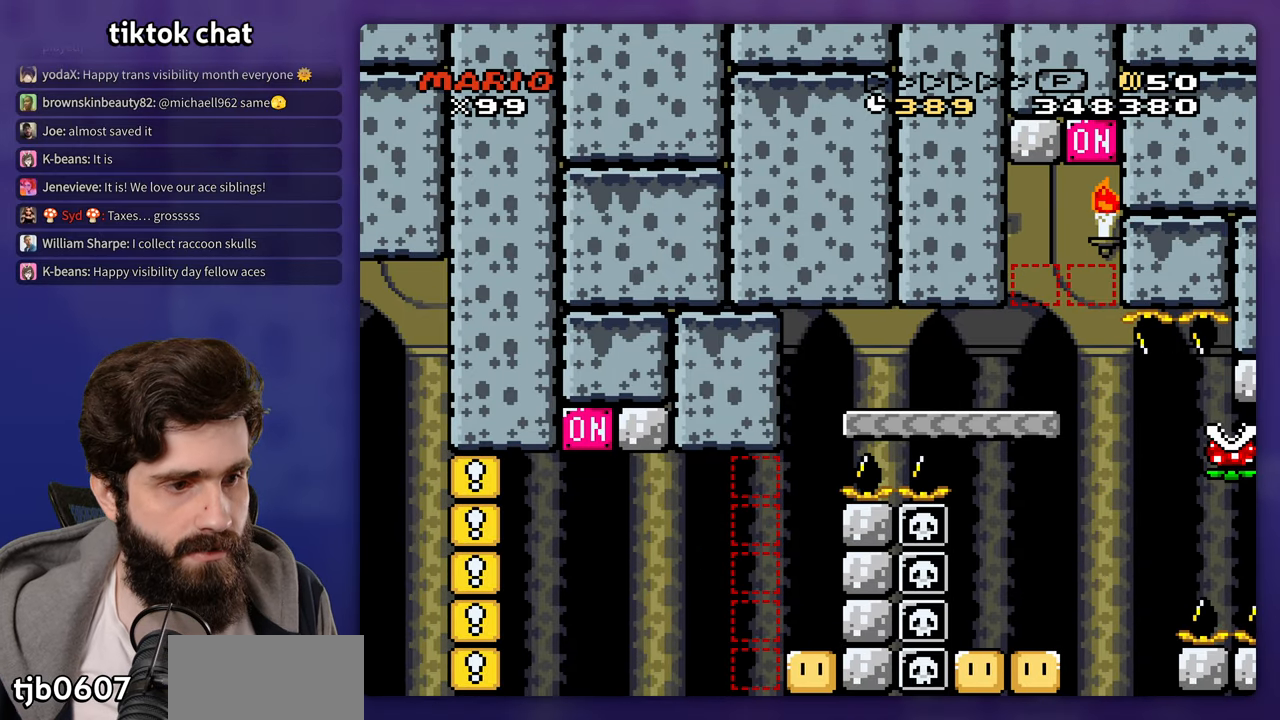
{"dt_ms": 500, "buttons": [], "events": []}
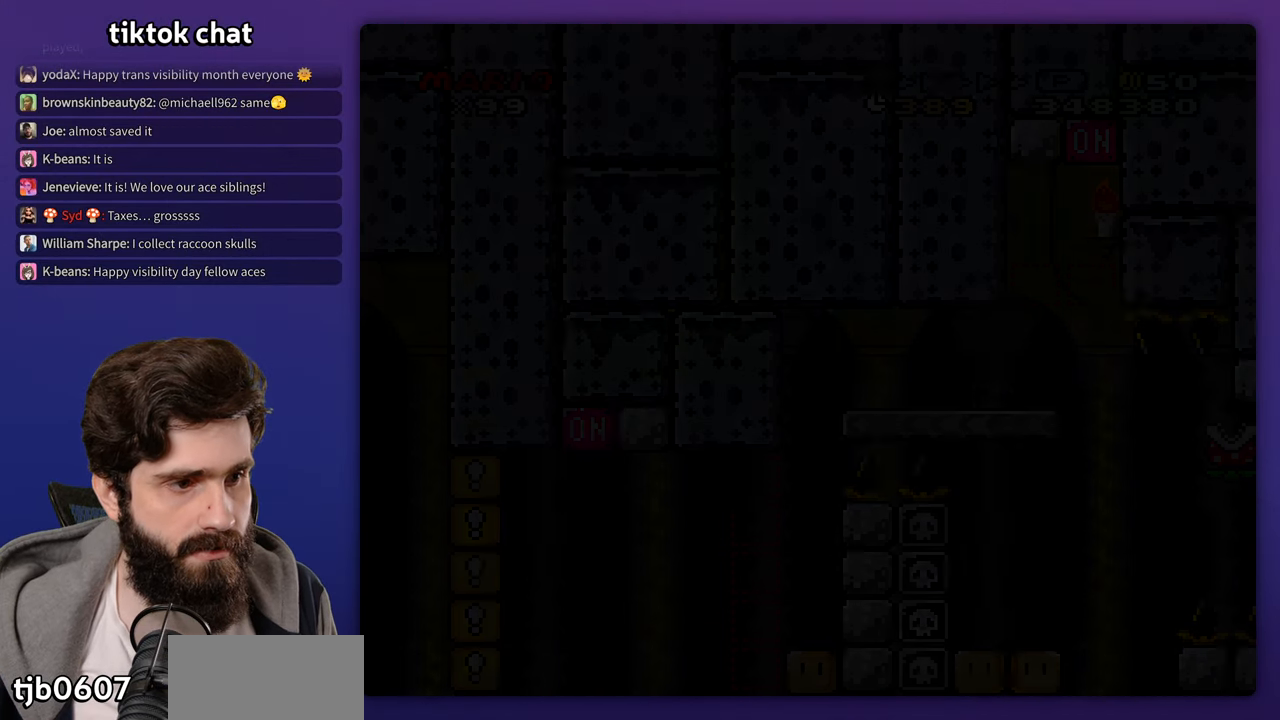
{"dt_ms": 500, "buttons": [], "events": []}
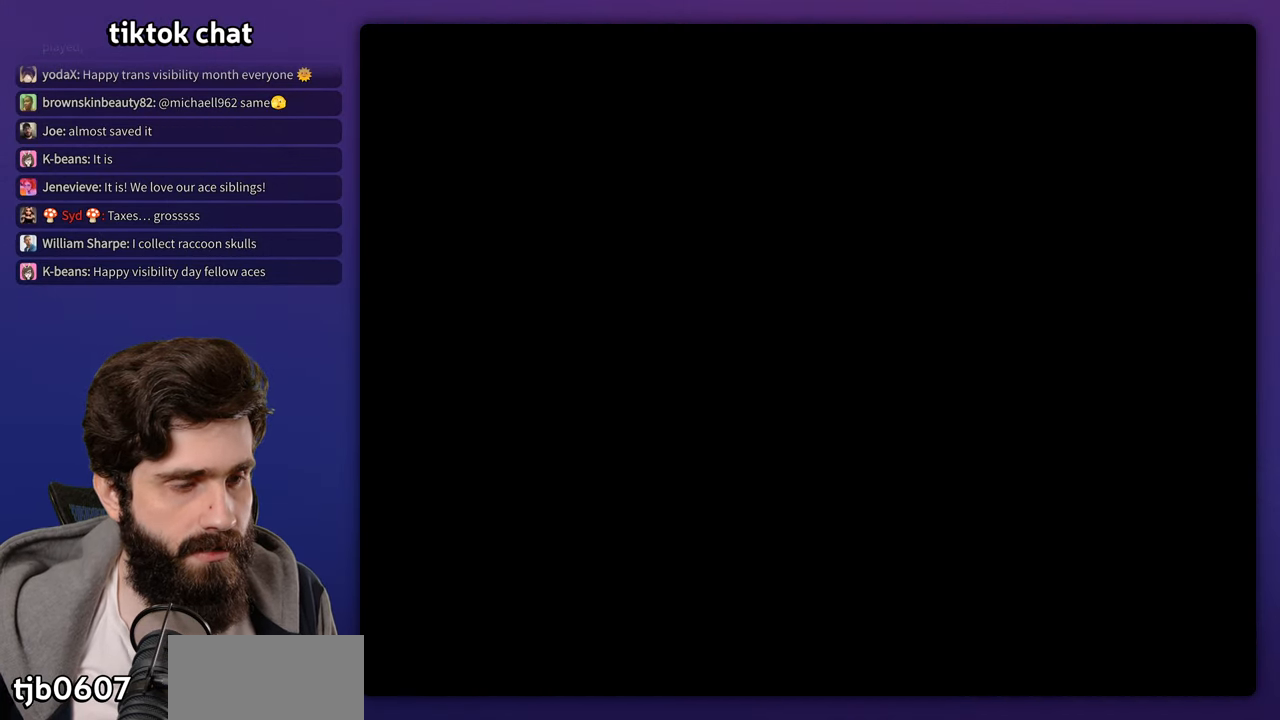
{"dt_ms": 500, "buttons": [], "events": []}
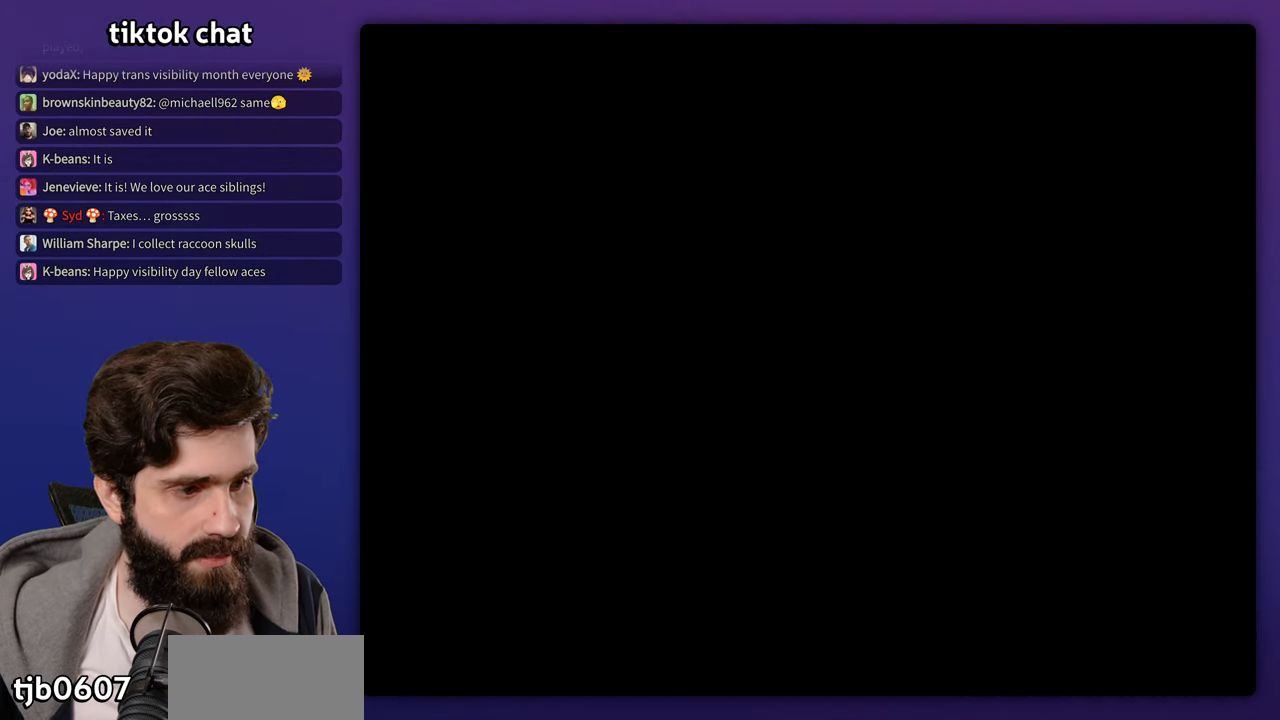
{"dt_ms": 500, "buttons": [], "events": []}
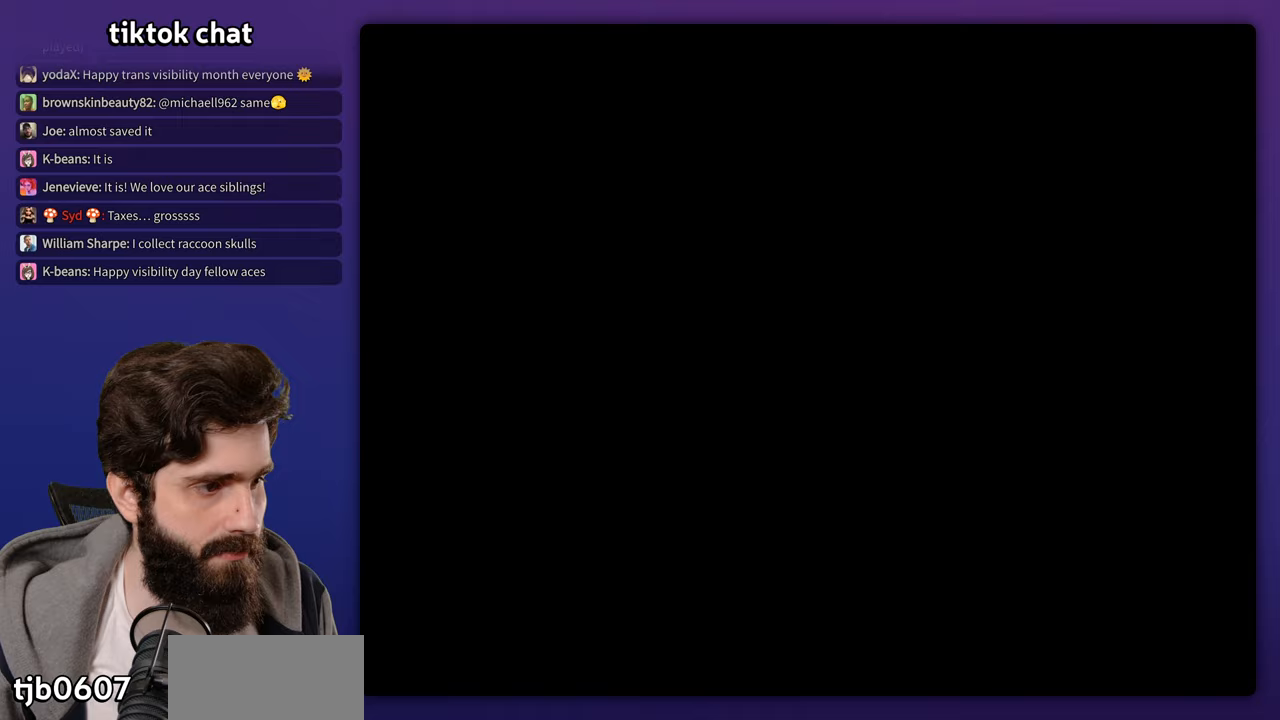
{"dt_ms": 500, "buttons": [], "events": []}
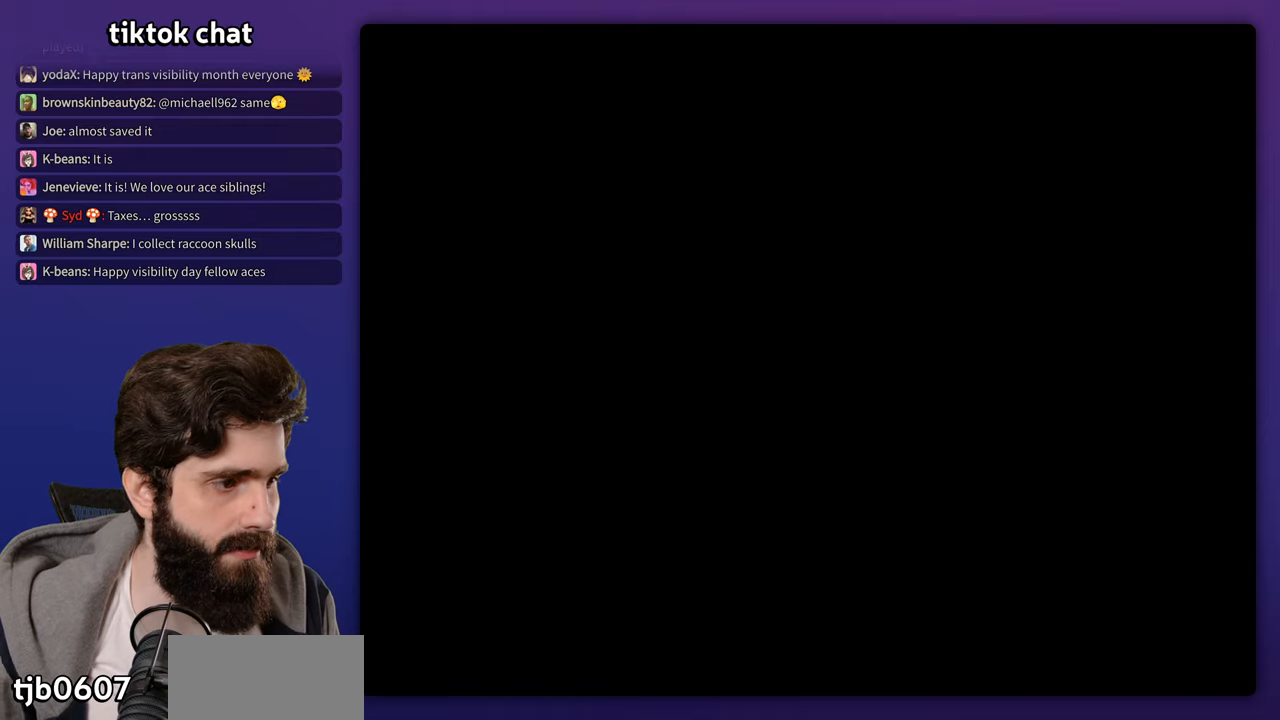
{"dt_ms": 500, "buttons": [], "events": [[400, "A", "down"], [500, "A", "up"]]}
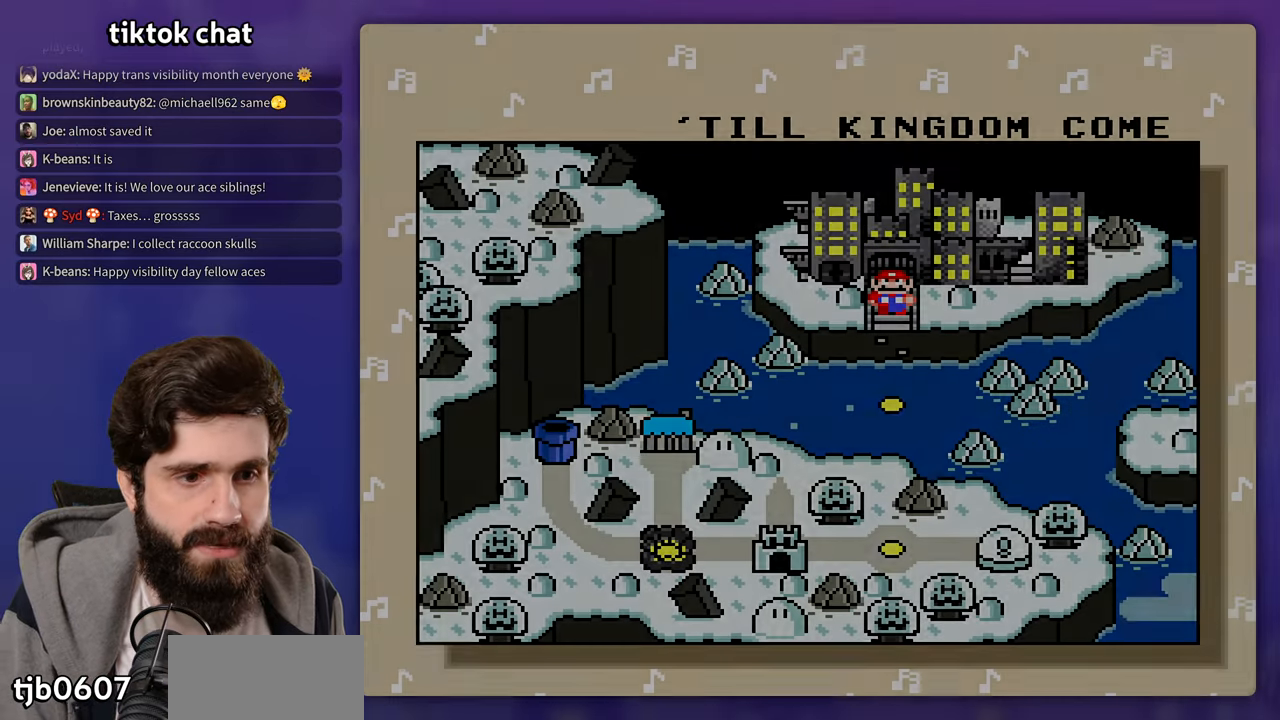
{"dt_ms": 500, "buttons": ["A"], "events": [[100, "A", "down"], [200, "A", "up"], [283, "A", "down"], [367, "A", "up"], [417, "A", "down"]]}